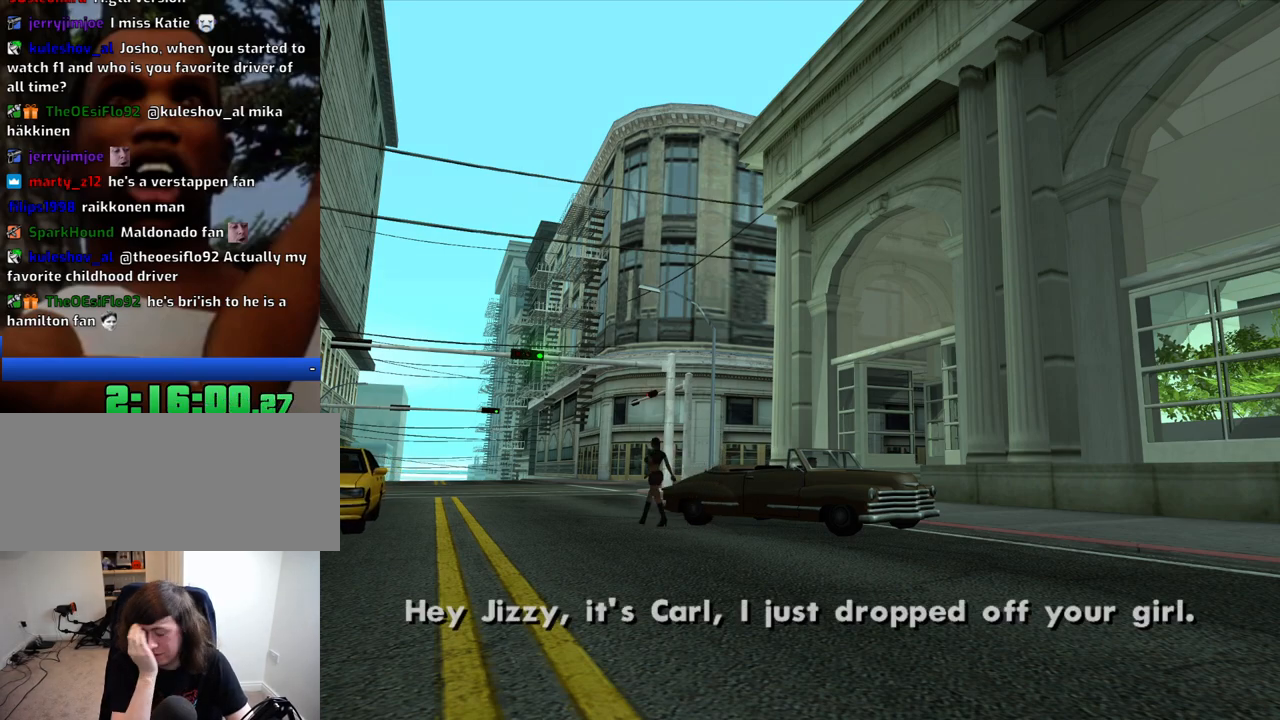
Gameplay with keyboard and mouse; each line is a JSON object with the keys and mouse buttons held at the frame after it. "events" lists presses ("down") and releases ("up") of "1", "2", "3", "4", "5", "6", "8", "a", "alt", "c", "ctrl", "d", "down", "e", "escape", "f", "f1", "f2", "f3", "g", "h", "left", "num2", "q", "r", "right", "s", "shift", "space", "t", "tab", "up", "v", "w", "x", "z", "mouse_left", "mouse_middle", "mouse_right", "mouse_wheel_up" and "mouse_wheel_down" between this image and that frame as [ms after this image, input, new state], when the widget could be followed in between. "mouse_left", "mouse_middle", "mouse_right", "mouse_wheel_up", "mouse_wheel_down" = the "left", "middle", "right", "wheel_up", "wheel_down" buttons of the "mouse" list. No other keys are recorded. Mouse movement is not recorded.
{"keys": ["space", "w"], "mouse": [], "events": []}
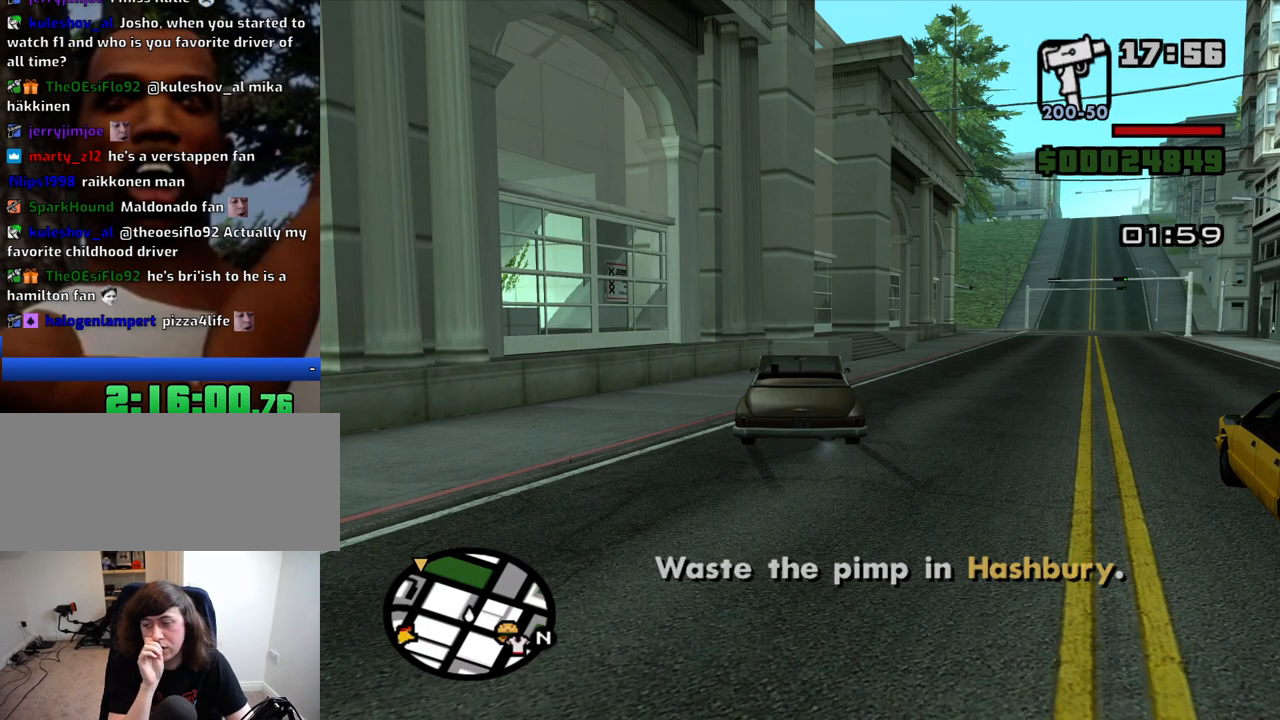
{"keys": ["d", "w"], "mouse": [], "events": [[166, "space", "up"], [483, "d", "down"]]}
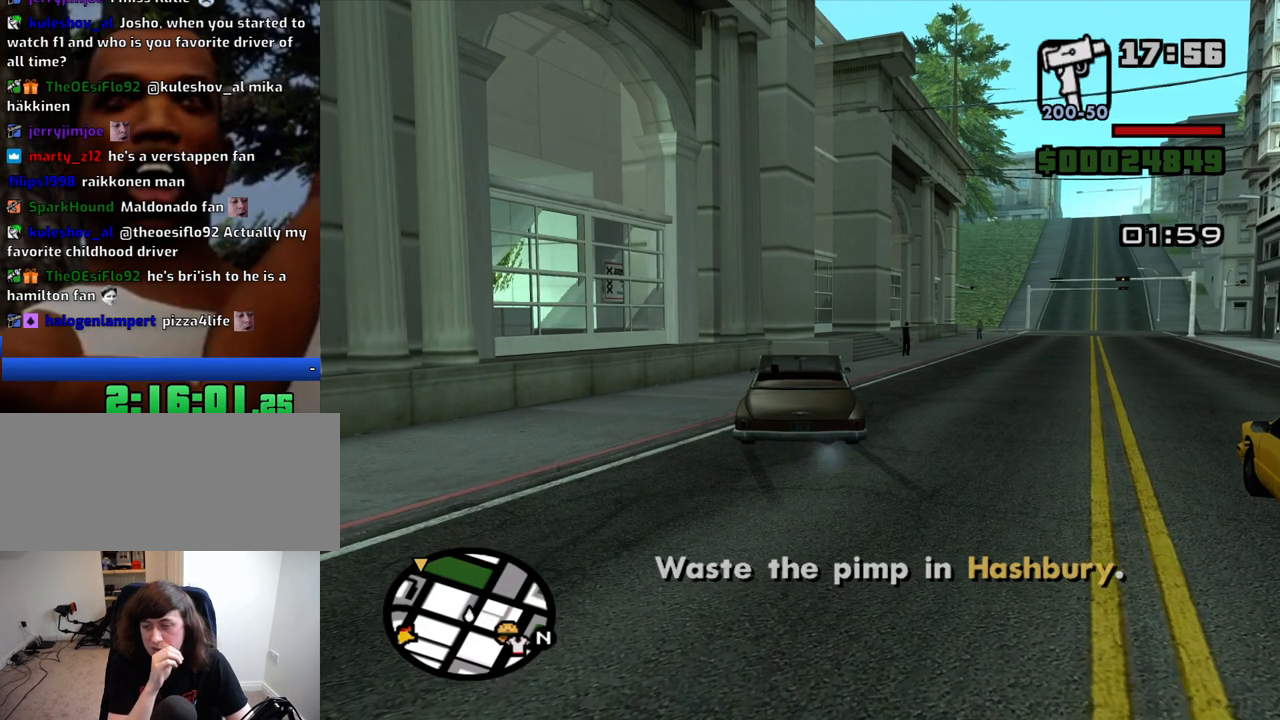
{"keys": ["d", "w"], "mouse": [], "events": []}
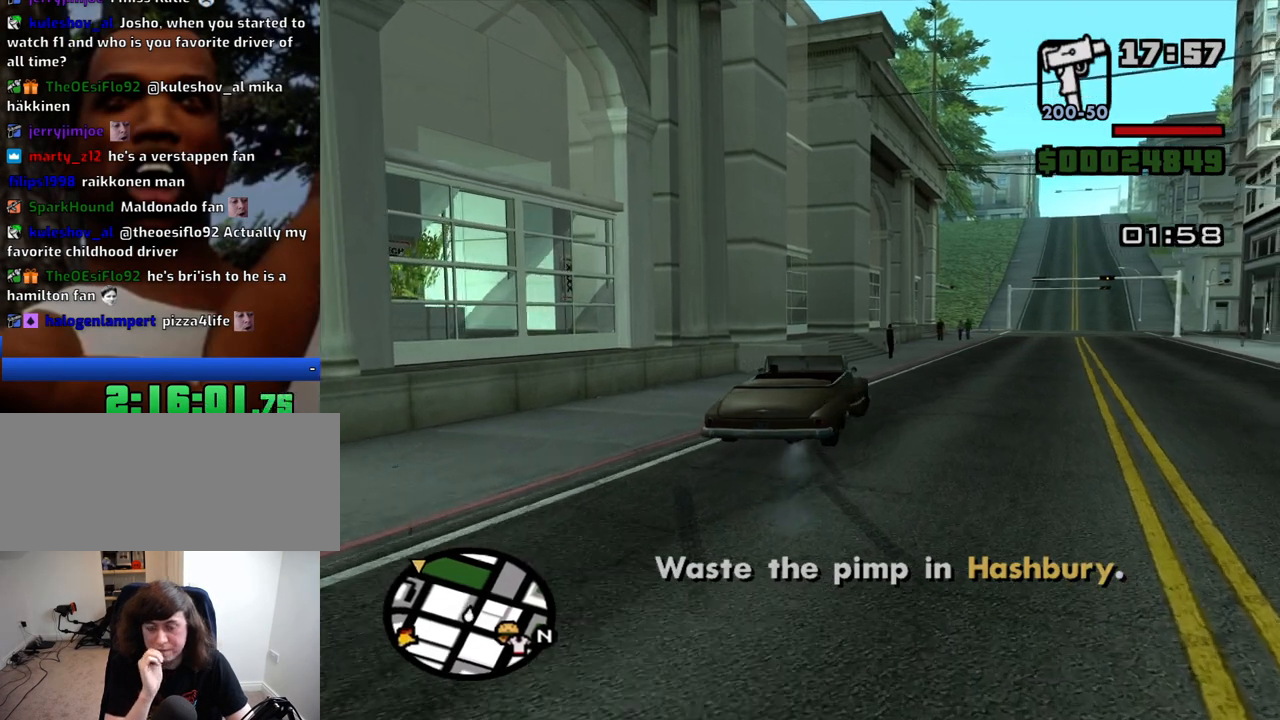
{"keys": ["w"], "mouse": [], "events": [[100, "d", "up"]]}
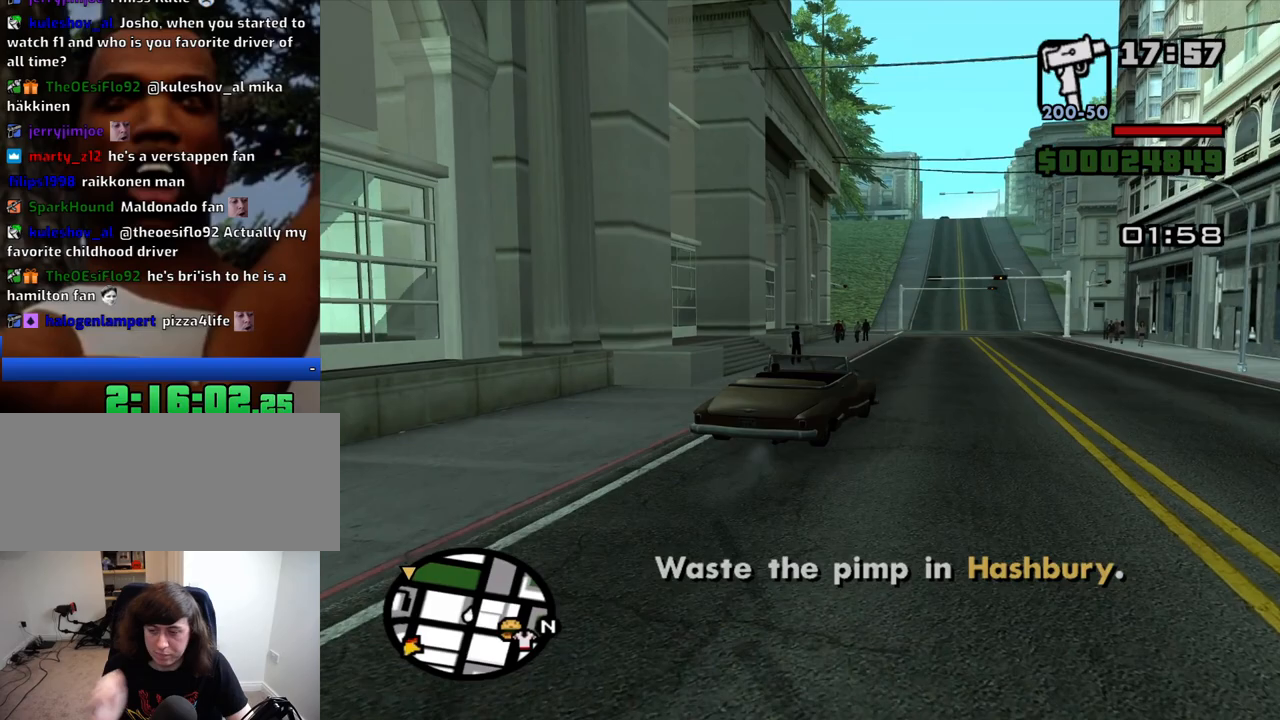
{"keys": ["w"], "mouse": [], "events": [[16, "d", "down"], [216, "d", "up"]]}
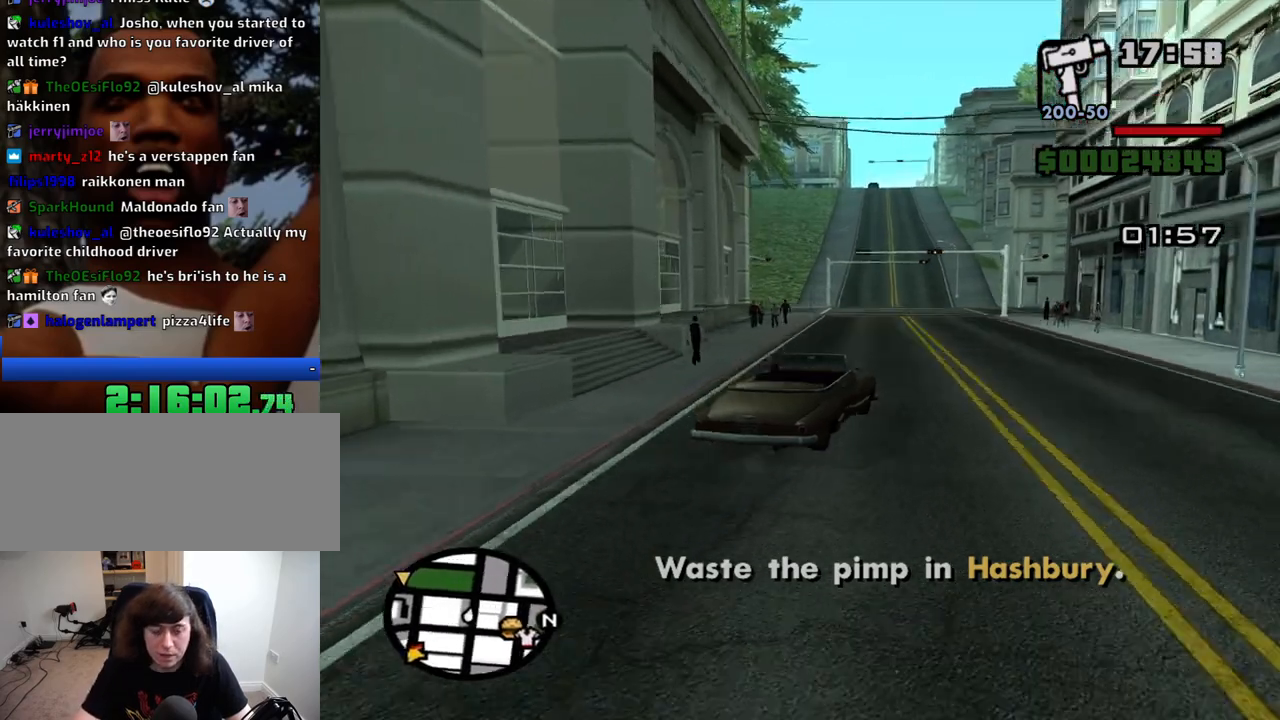
{"keys": ["w"], "mouse": [], "events": [[366, "d", "down"], [500, "d", "up"]]}
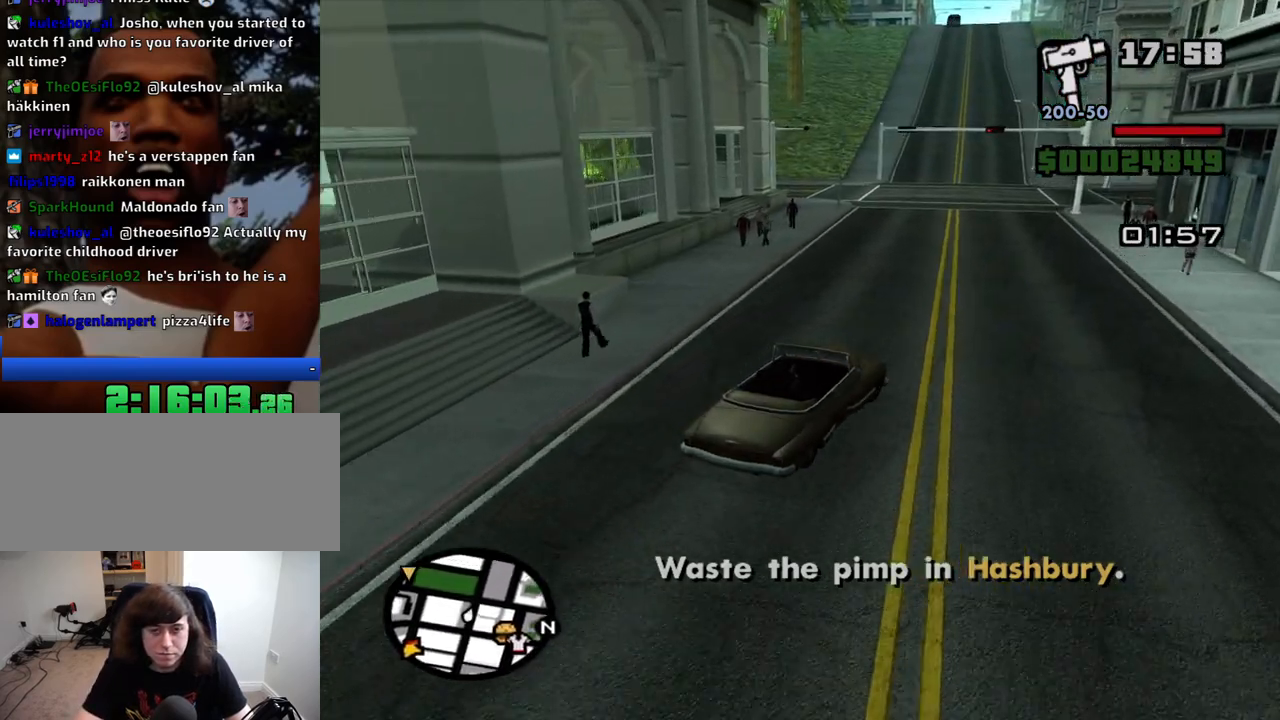
{"keys": ["w"], "mouse": [], "events": []}
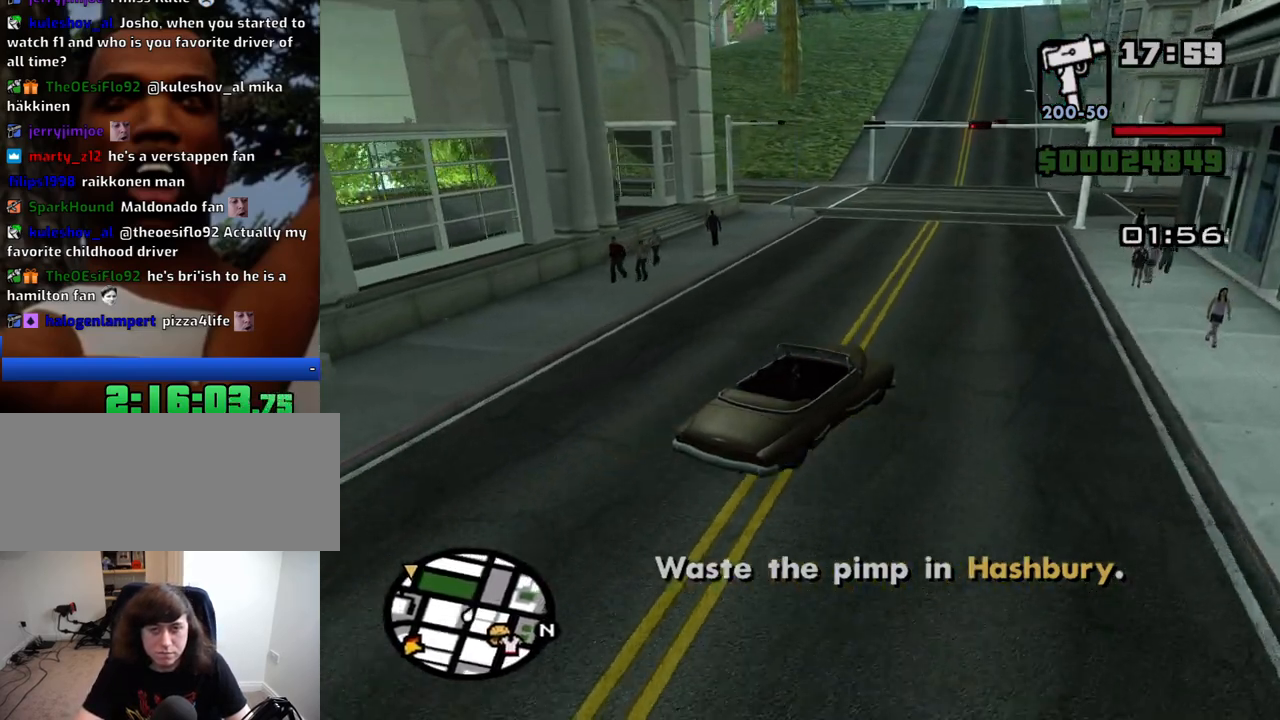
{"keys": ["a", "w"], "mouse": [], "events": [[66, "a", "down"]]}
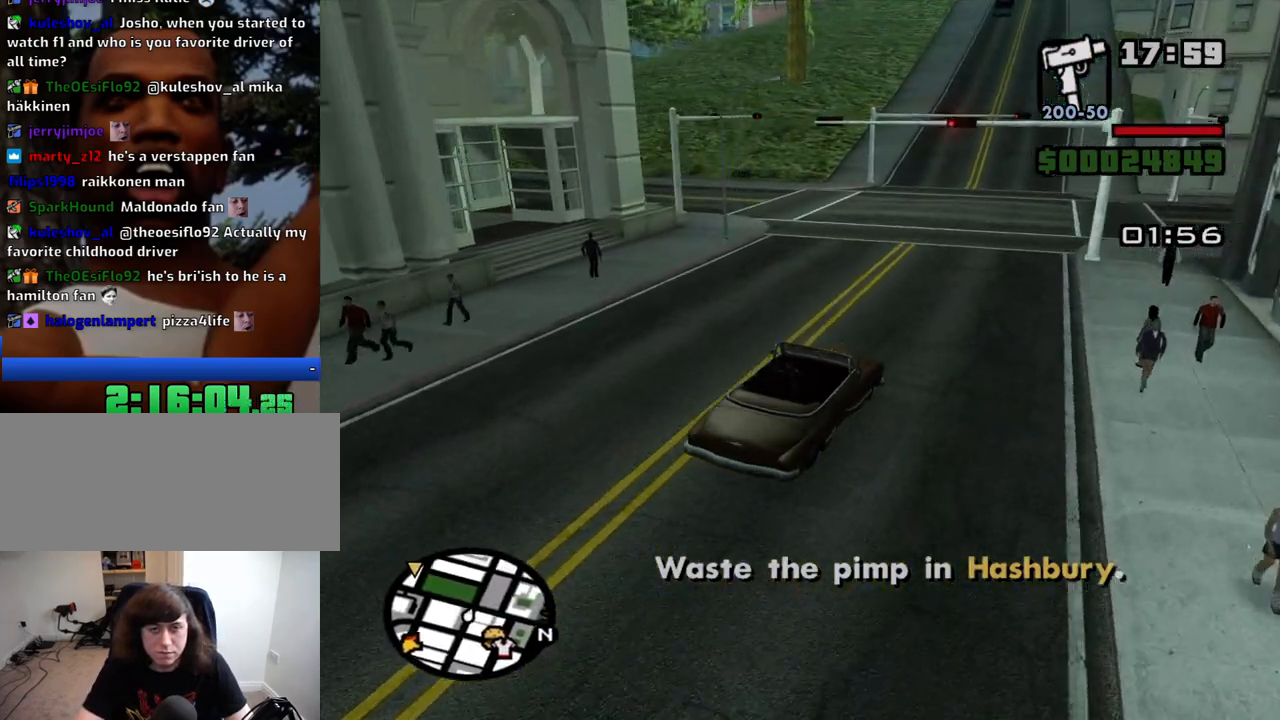
{"keys": ["a", "w"], "mouse": [], "events": []}
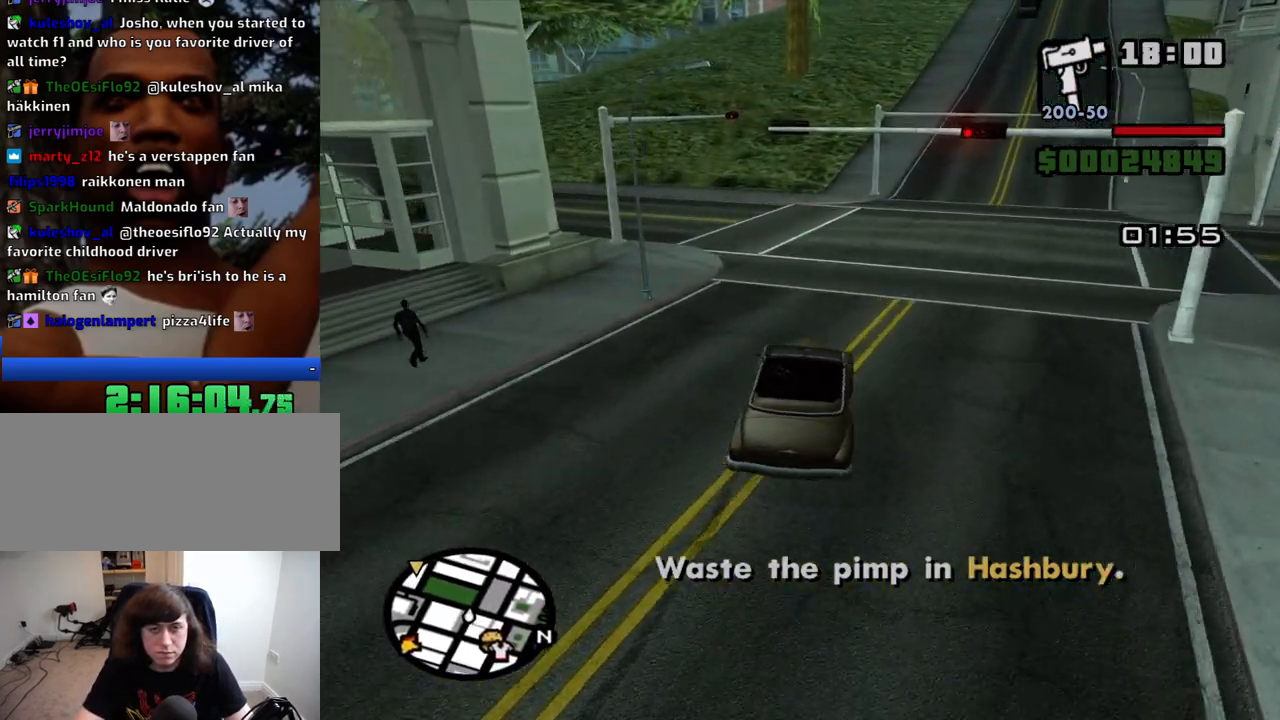
{"keys": ["a", "w"], "mouse": [], "events": [[233, "a", "up"], [283, "a", "down"]]}
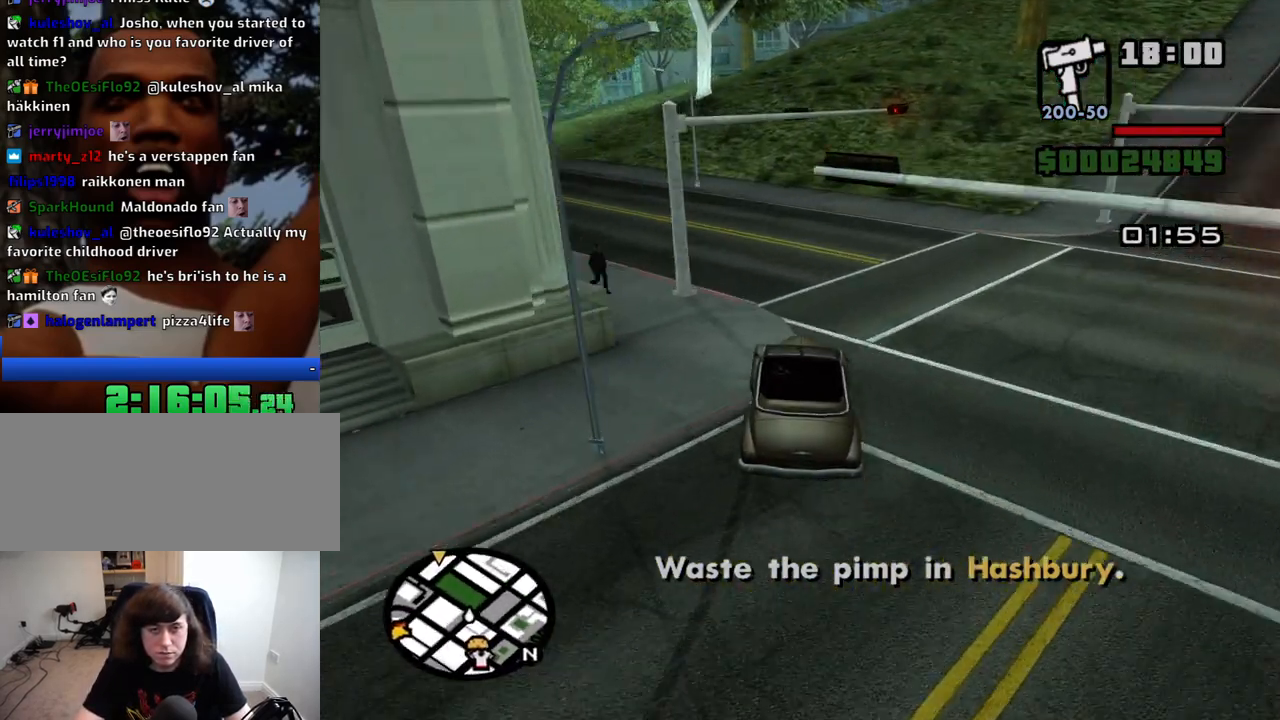
{"keys": ["a", "w"], "mouse": [], "events": [[66, "a", "up"], [166, "a", "down"], [400, "a", "up"], [483, "a", "down"]]}
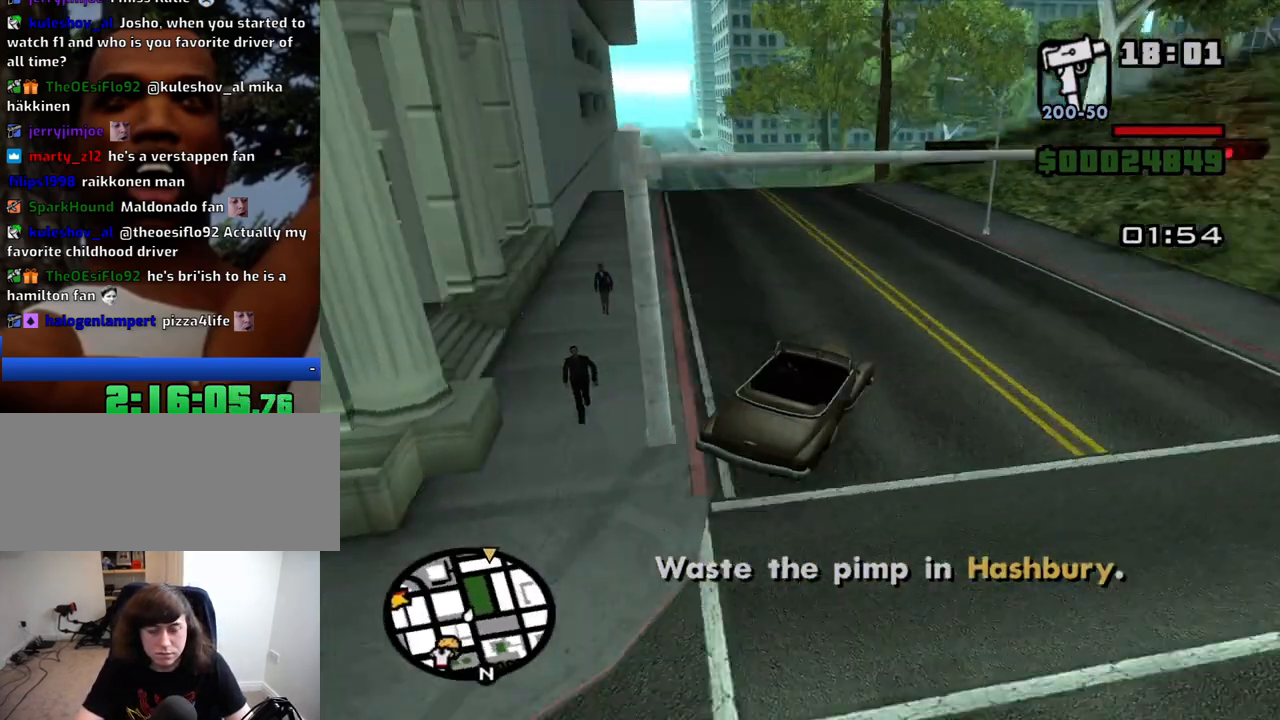
{"keys": ["w"], "mouse": [], "events": [[466, "a", "up"]]}
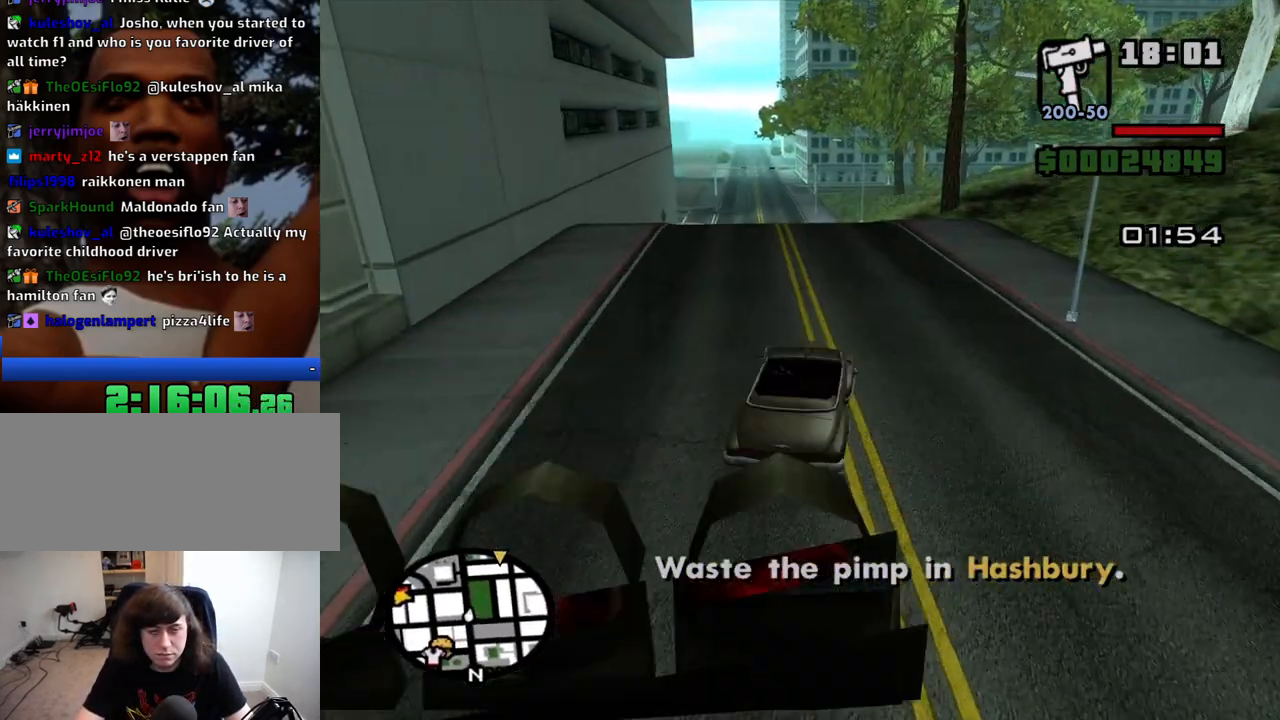
{"keys": ["w"], "mouse": [], "events": [[150, "a", "down"], [333, "a", "up"], [383, "6", "down"], [483, "6", "up"]]}
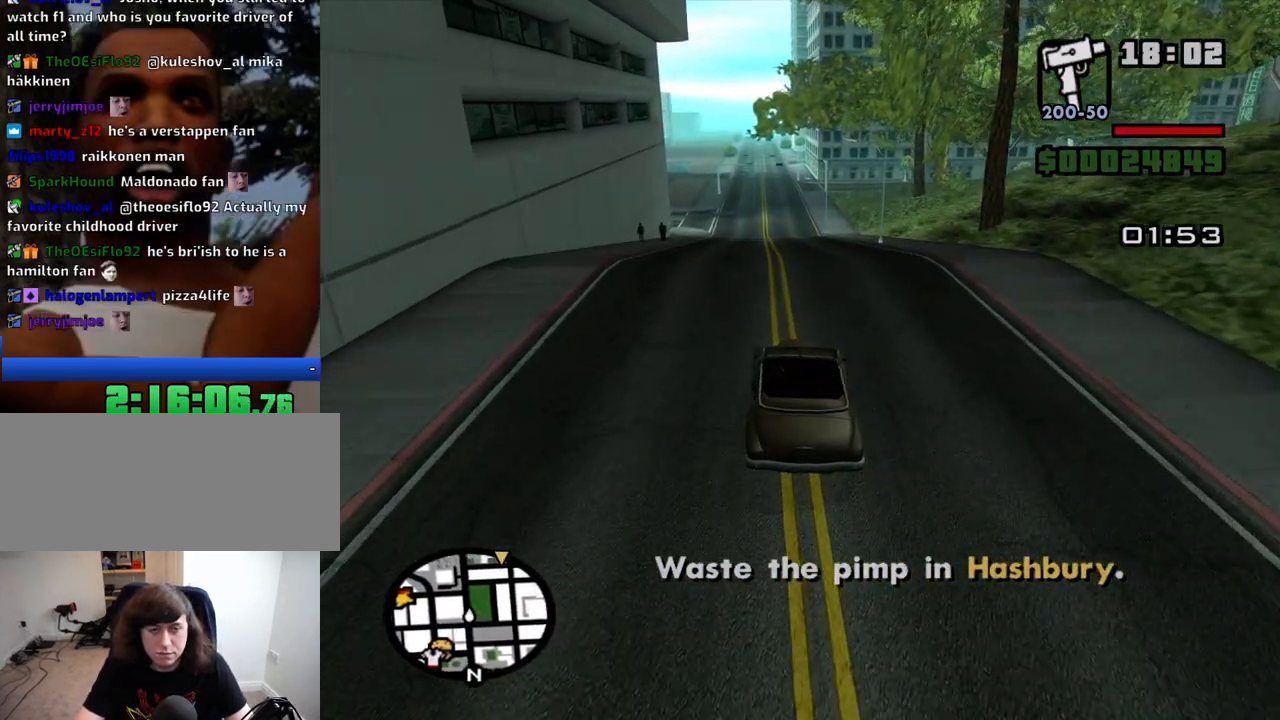
{"keys": ["w"], "mouse": [], "events": [[66, "6", "down"], [166, "6", "up"], [216, "6", "down"], [300, "6", "up"], [350, "6", "down"], [450, "6", "up"], [450, "a", "down"], [483, "a", "up"]]}
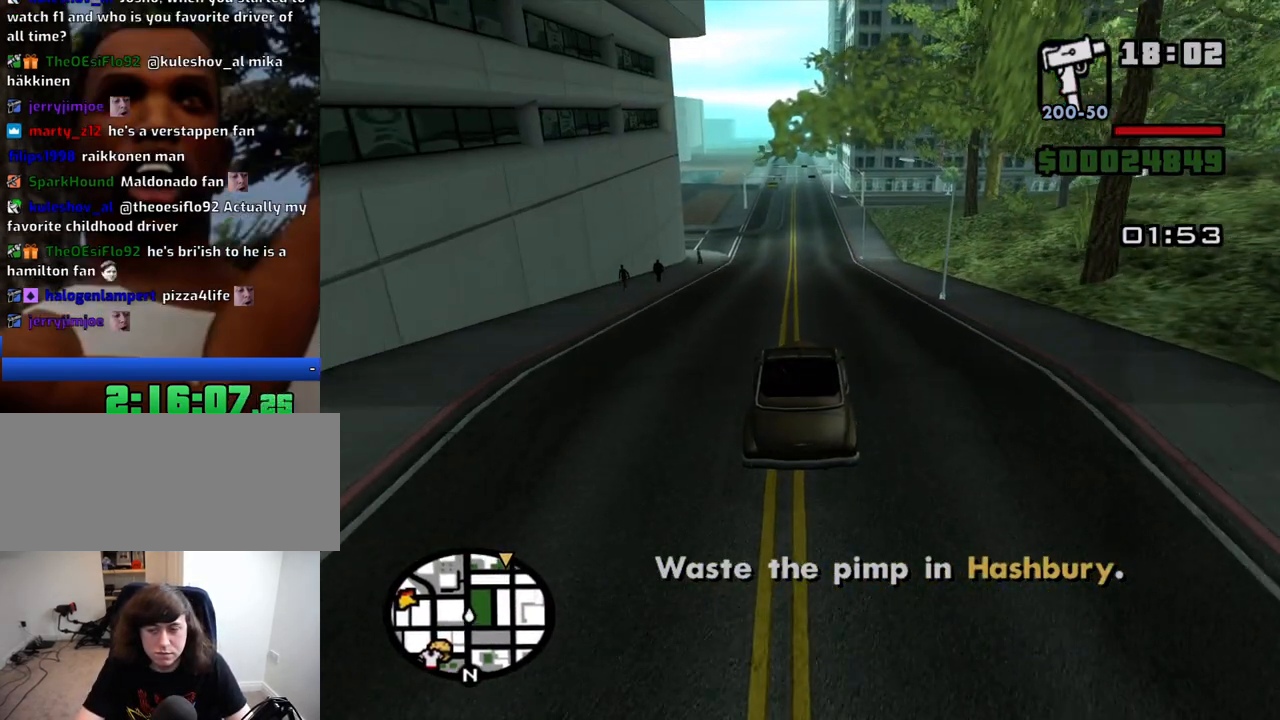
{"keys": ["w"], "mouse": [], "events": []}
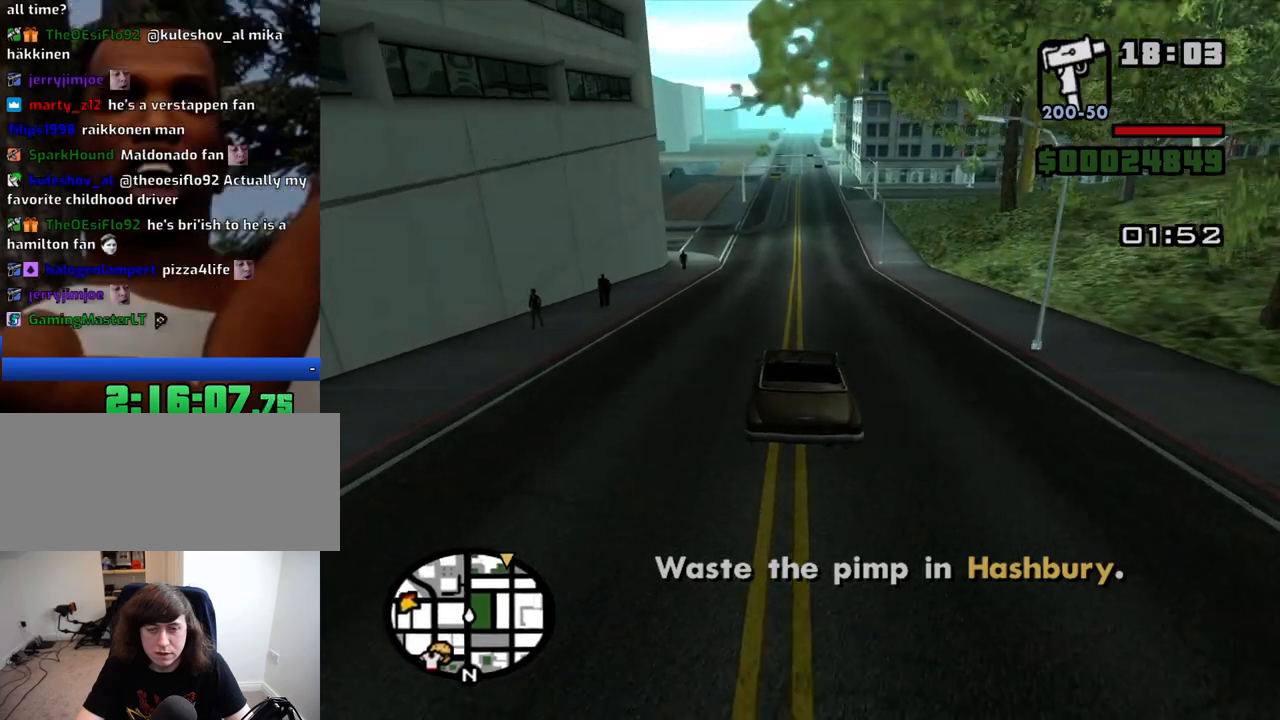
{"keys": ["w"], "mouse": [], "events": [[233, "d", "down"], [333, "d", "up"]]}
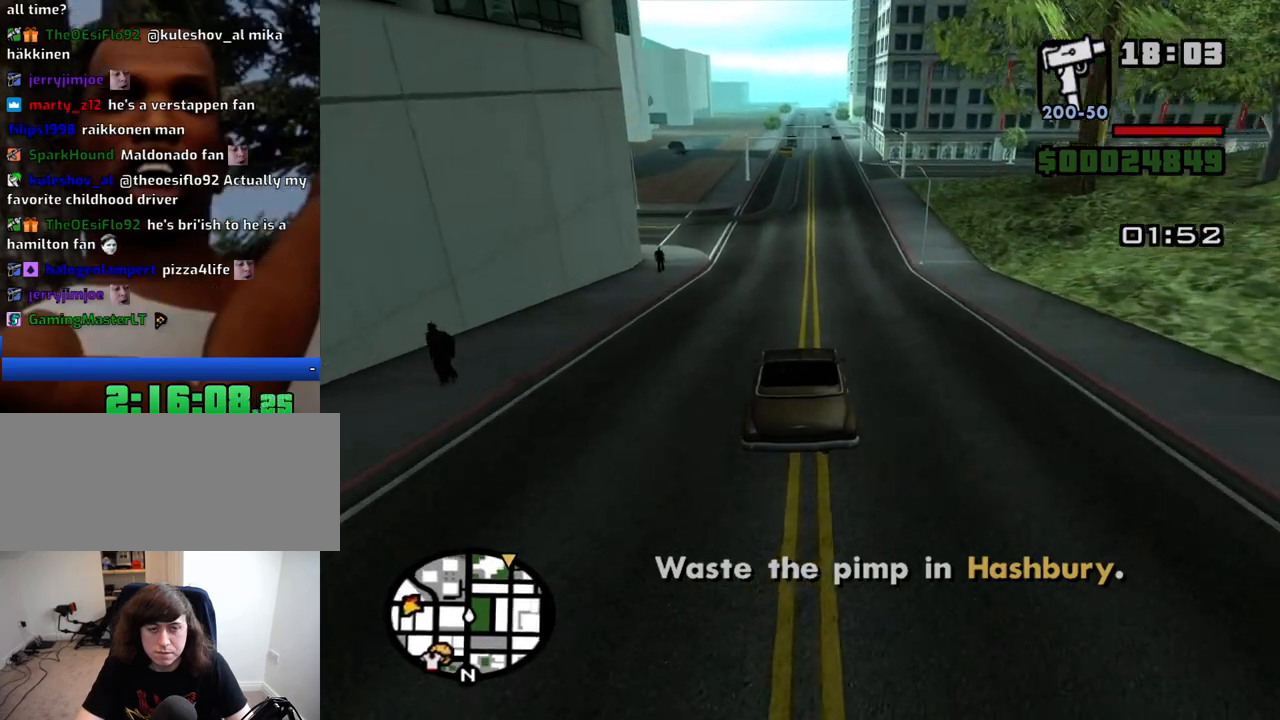
{"keys": ["w"], "mouse": [], "events": [[350, "d", "down"], [450, "d", "up"]]}
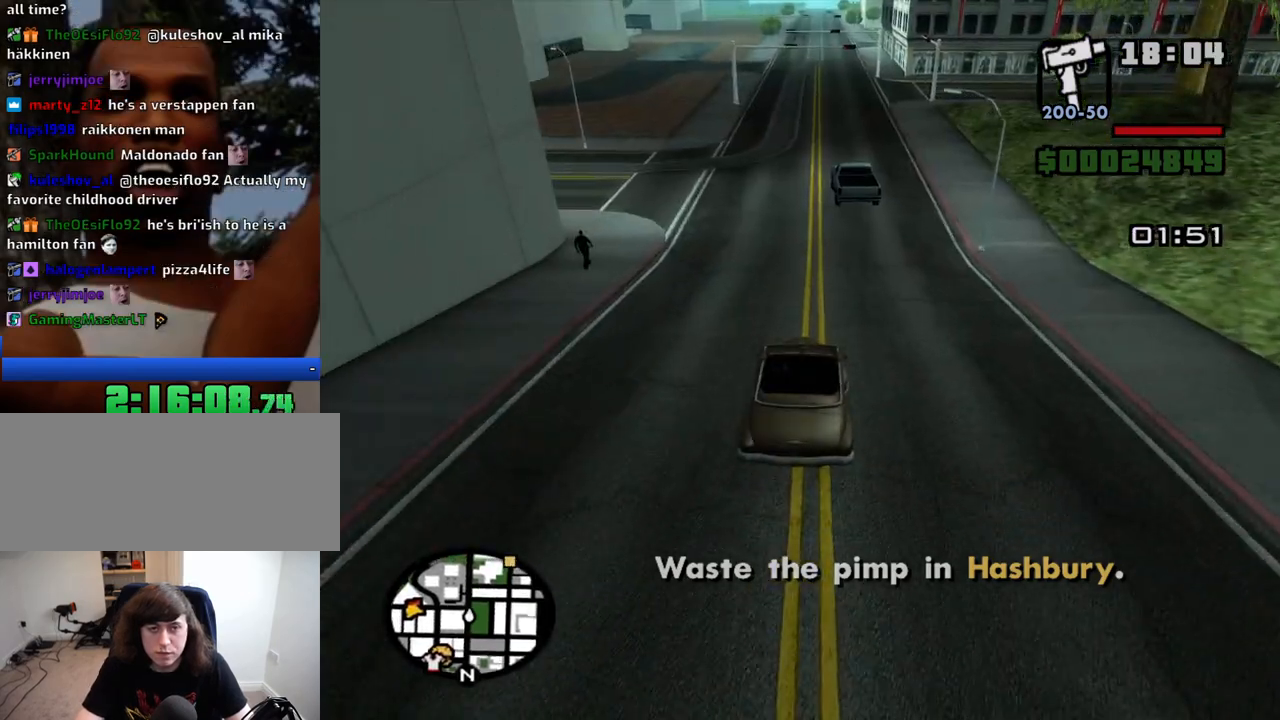
{"keys": ["w"], "mouse": [], "events": [[183, "a", "down"], [316, "a", "up"]]}
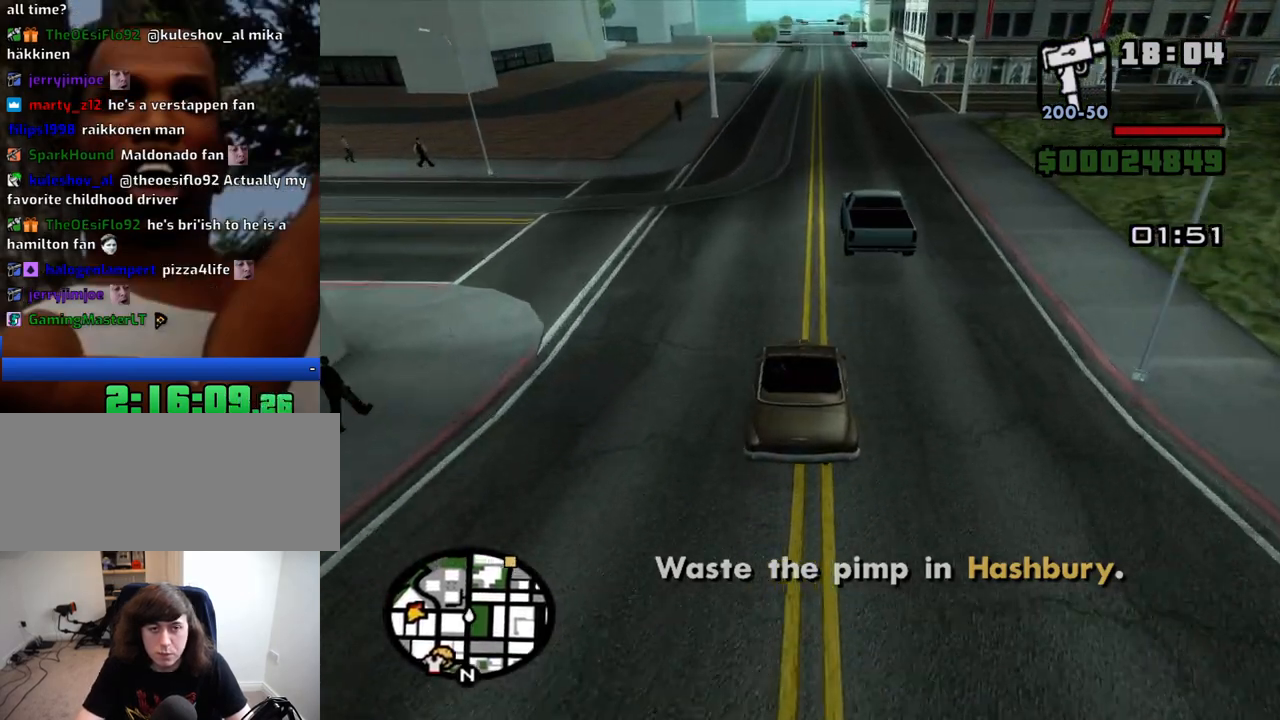
{"keys": ["w"], "mouse": [], "events": [[100, "d", "down"], [250, "d", "up"], [433, "d", "down"], [483, "d", "up"]]}
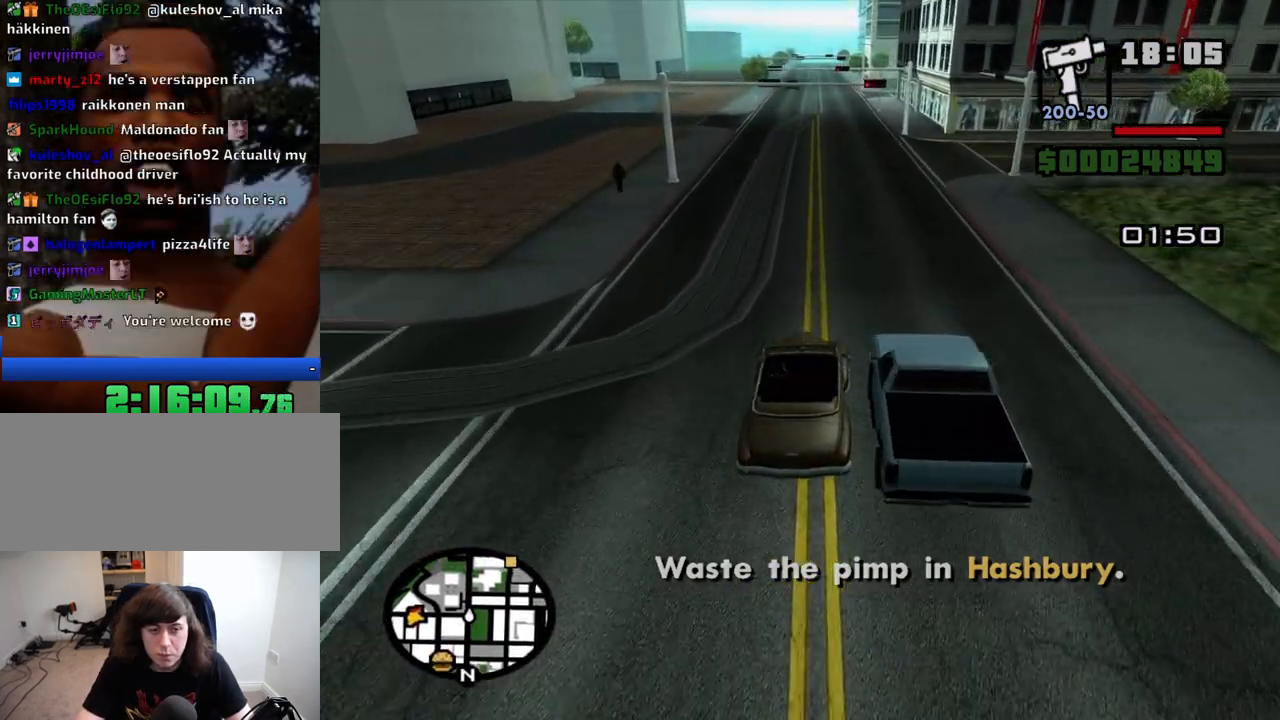
{"keys": ["w"], "mouse": [], "events": [[216, "a", "down"], [300, "a", "up"]]}
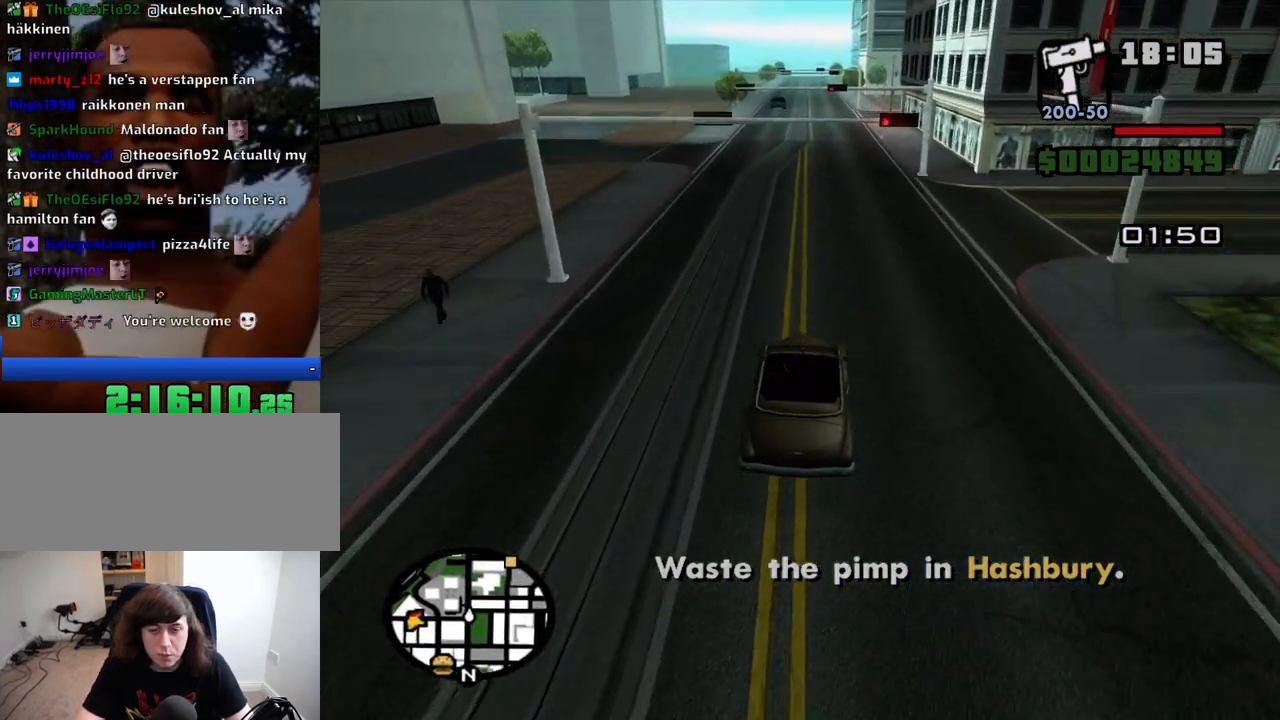
{"keys": ["w"], "mouse": [], "events": []}
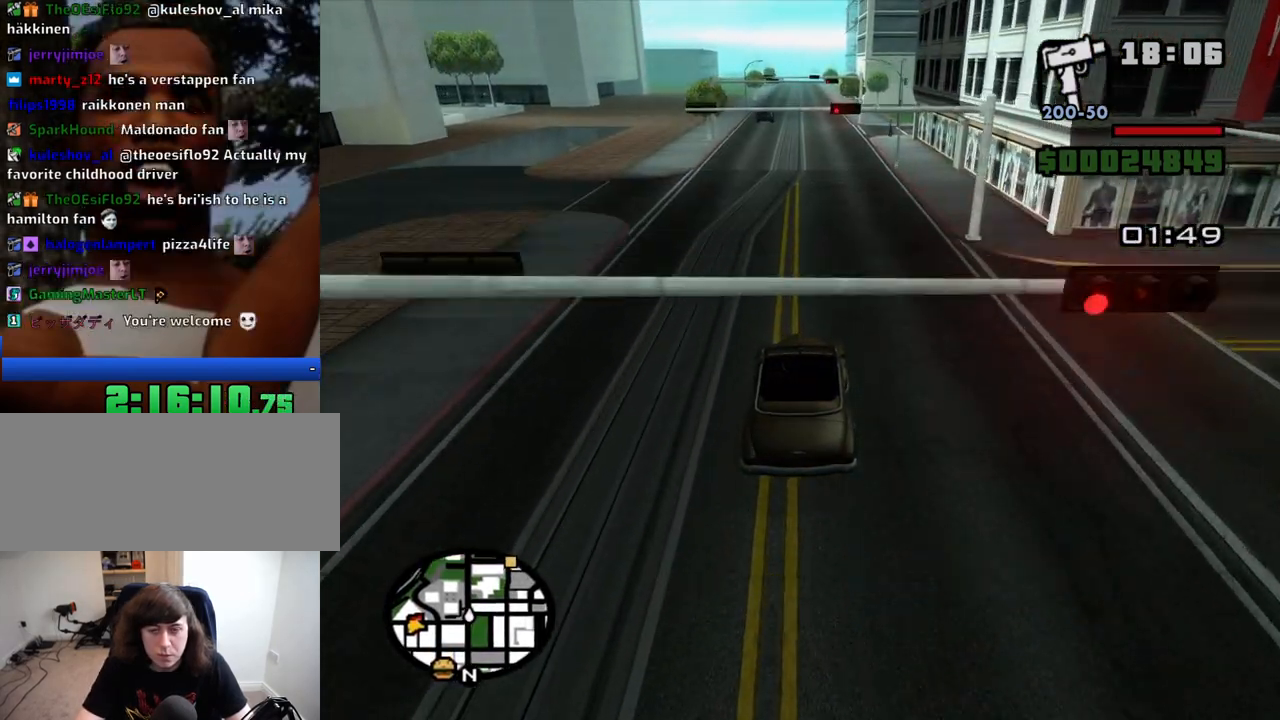
{"keys": ["w"], "mouse": [], "events": [[150, "a", "down"], [233, "a", "up"]]}
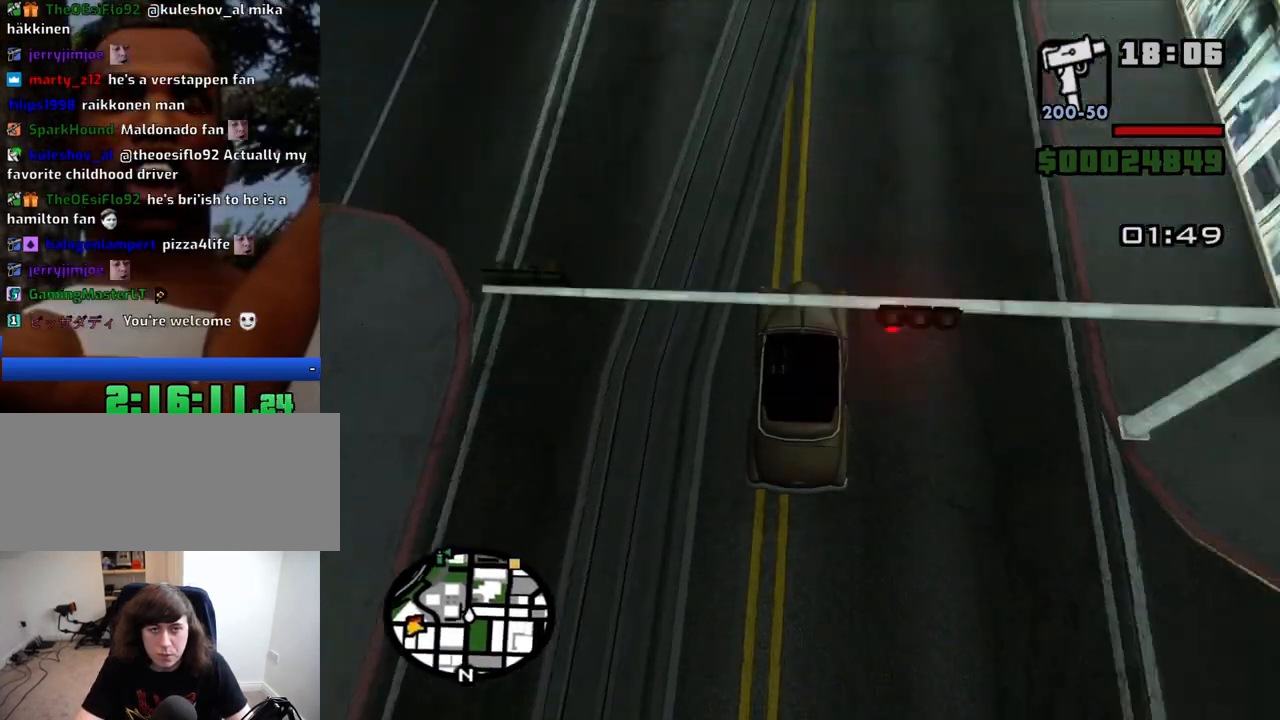
{"keys": ["w"], "mouse": [], "events": []}
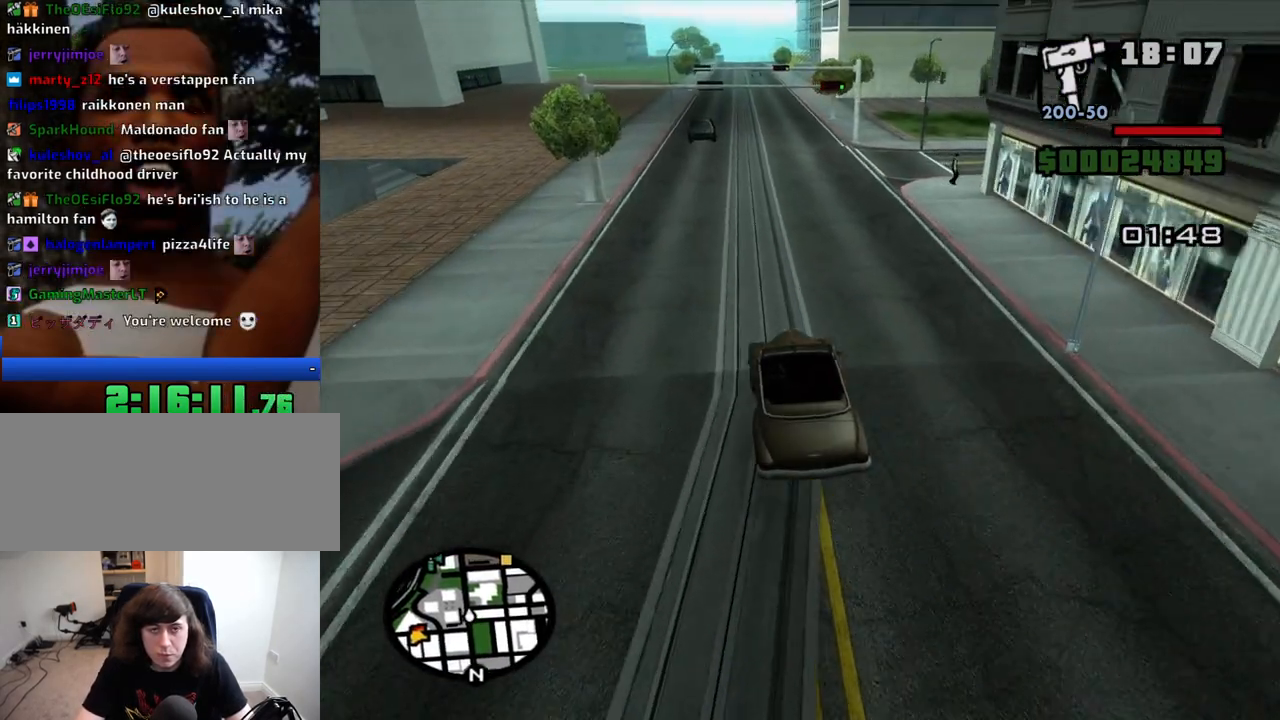
{"keys": ["w"], "mouse": [], "events": []}
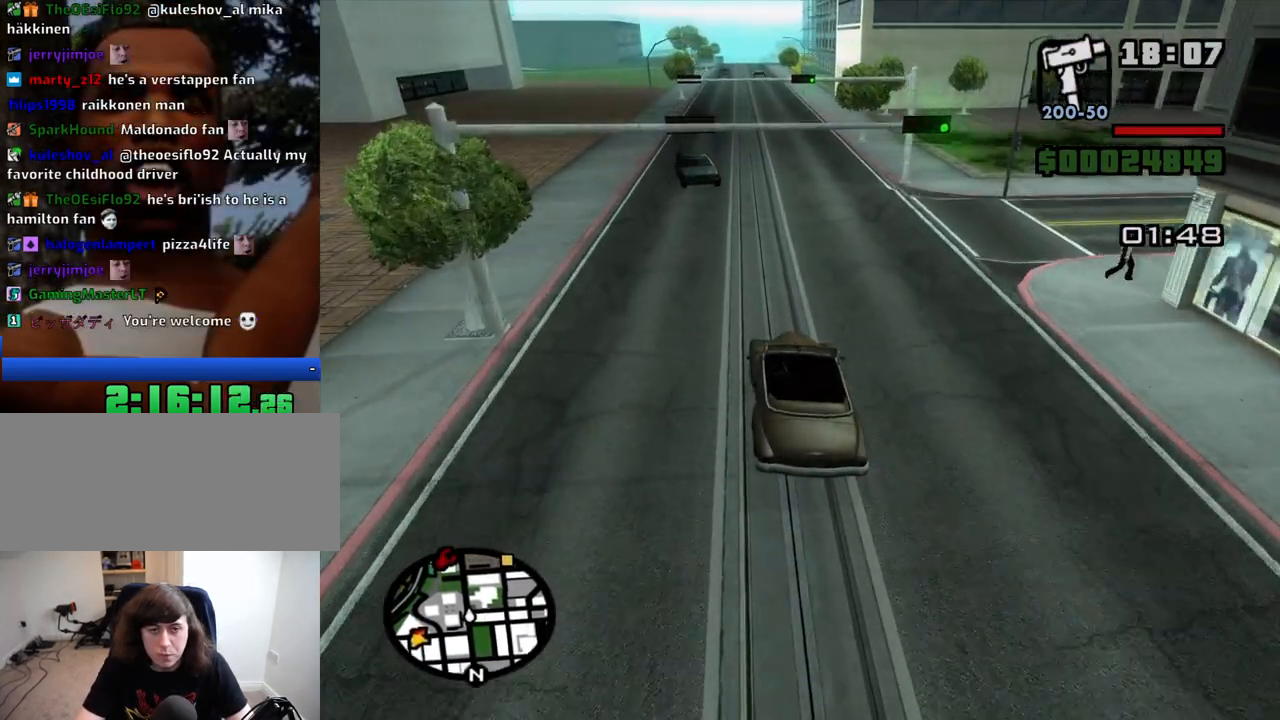
{"keys": ["w"], "mouse": [], "events": []}
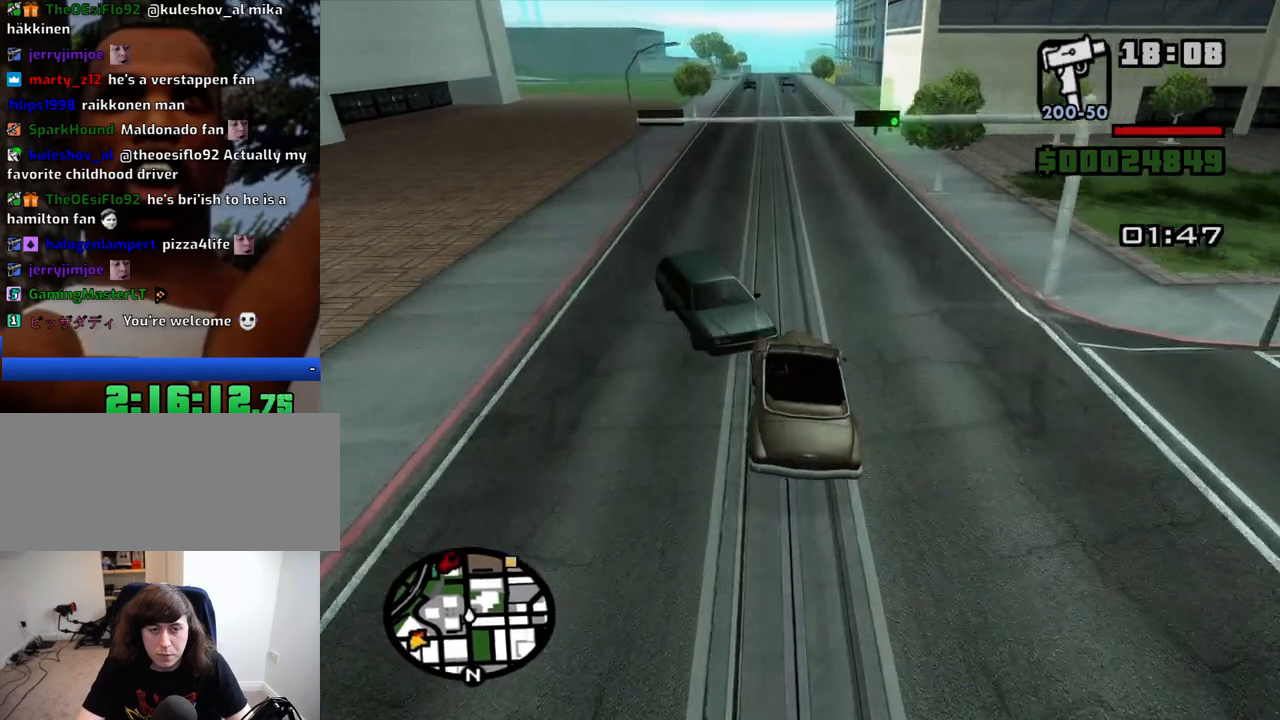
{"keys": ["d", "w"], "mouse": [], "events": [[400, "d", "down"]]}
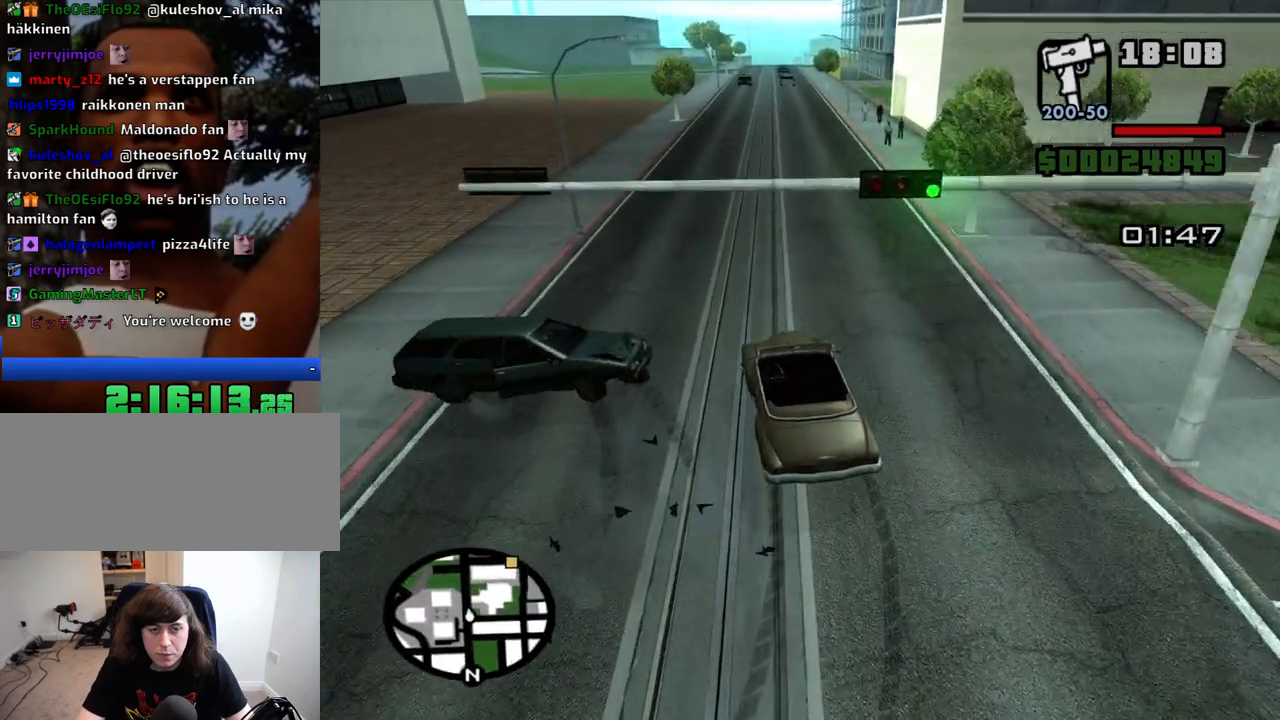
{"keys": ["w"], "mouse": [], "events": [[33, "d", "up"], [266, "d", "down"], [416, "d", "up"]]}
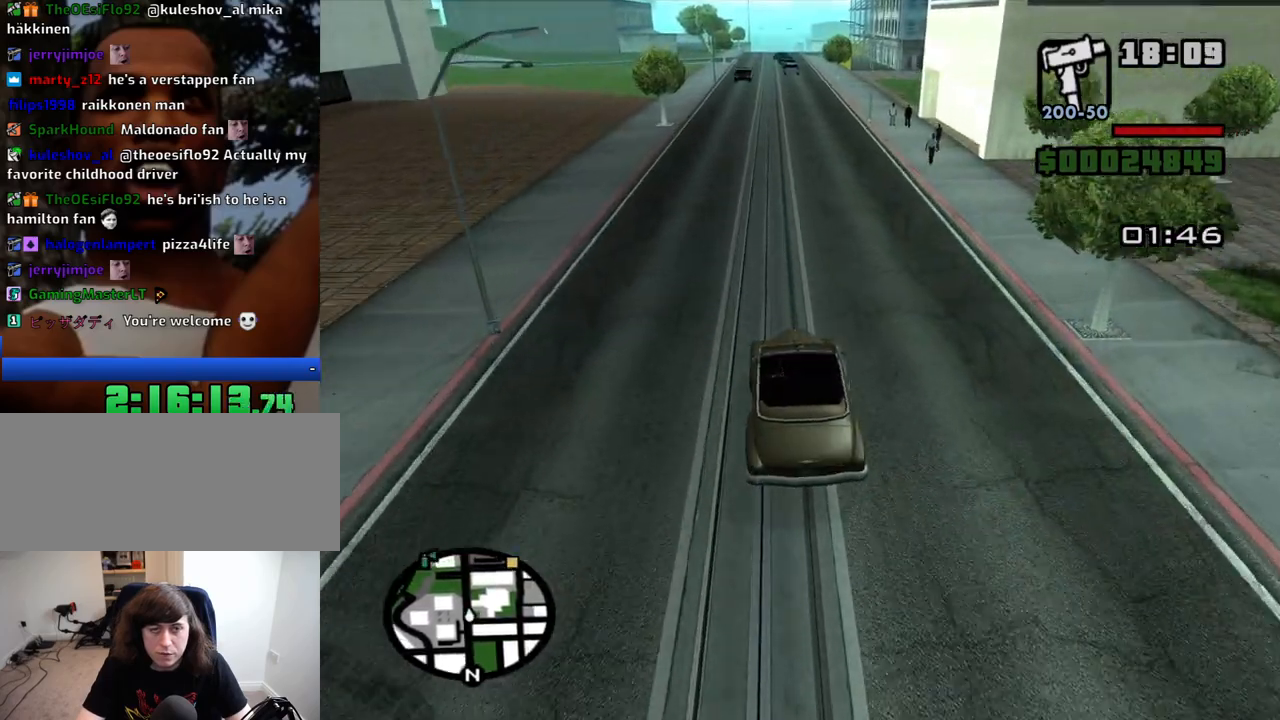
{"keys": ["a", "w"], "mouse": [], "events": [[433, "a", "down"]]}
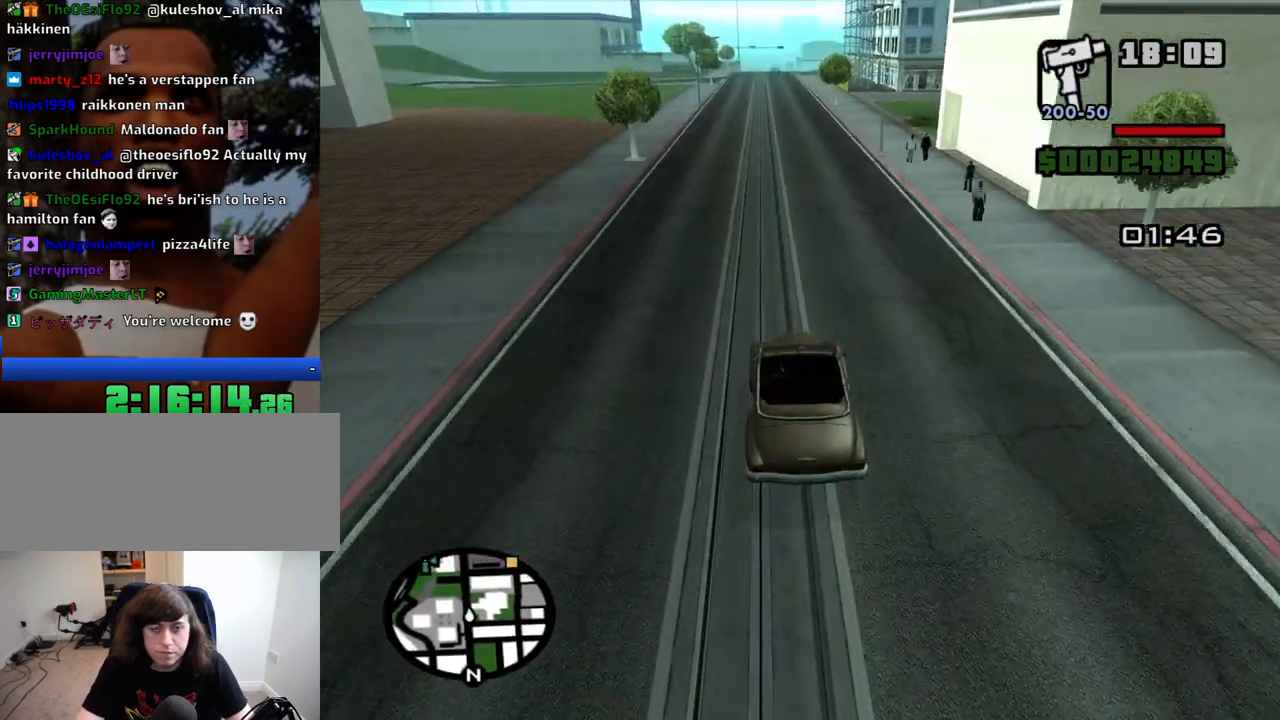
{"keys": ["d", "w"], "mouse": [], "events": [[16, "a", "up"], [483, "d", "down"]]}
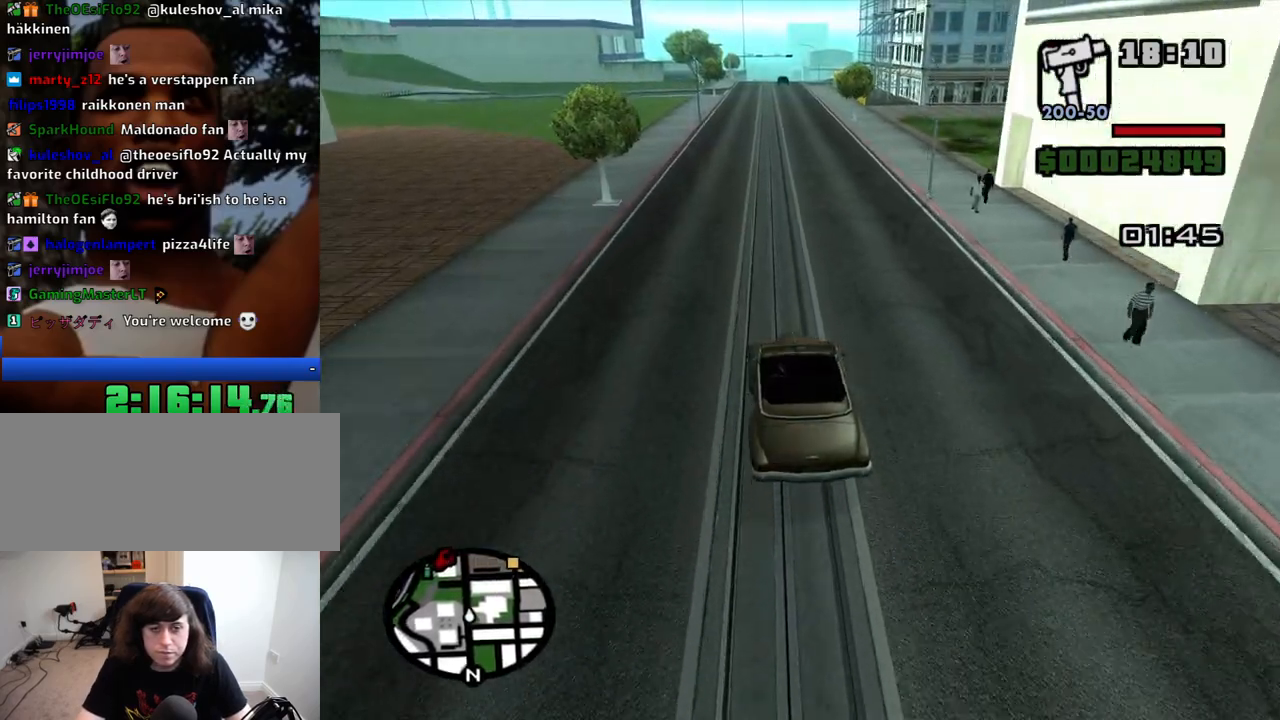
{"keys": ["w"], "mouse": [], "events": [[33, "d", "up"], [83, "6", "down"], [183, "6", "up"], [233, "6", "down"], [366, "6", "up"], [416, "6", "down"], [500, "6", "up"]]}